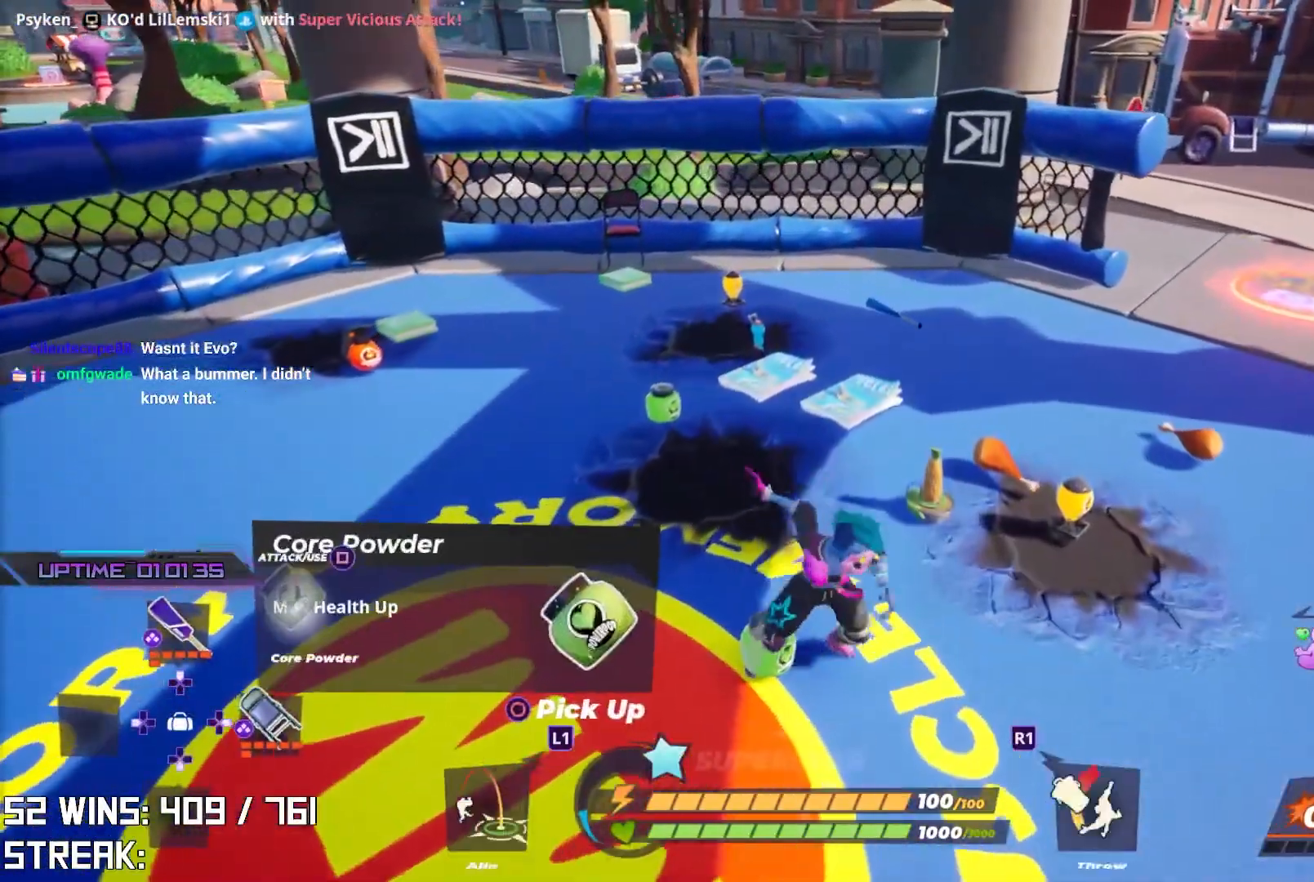
Gameplay with a controller (PlayStation layout); each line is a JSON object with the inputs held at the frame after it. "events" lists button and stick changes between this image and that frame as [ms after this image, input, new state], when the widget could be followed in between.
{"buttons": ["DPAD_DOWN"], "left_stick": "up-left", "right_stick": "center", "events": [[100, "left_stick", "left"], [217, "left_stick", "up-left"], [500, "DPAD_DOWN", "down"]]}
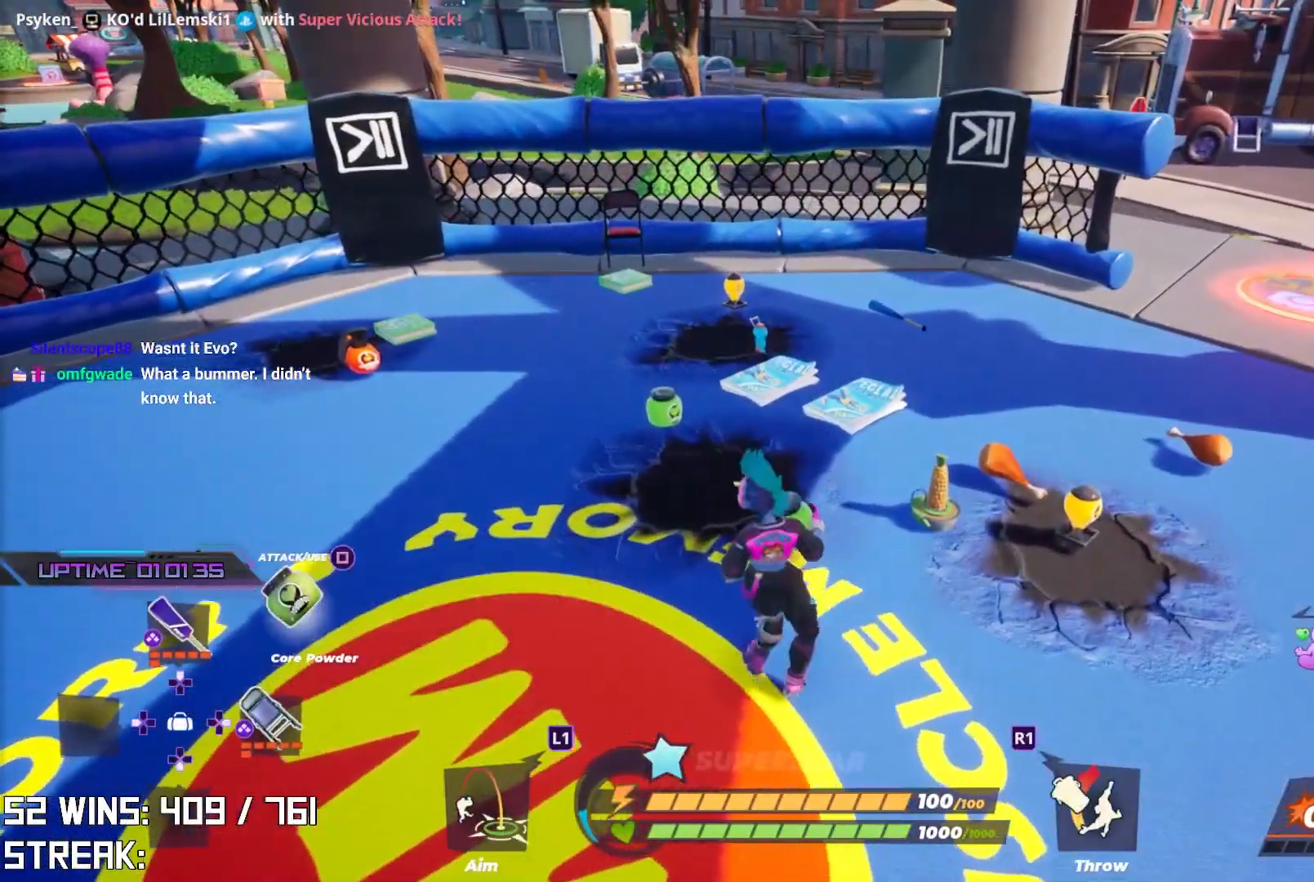
{"buttons": [], "left_stick": "up-left", "right_stick": "center", "events": [[167, "DPAD_DOWN", "up"]]}
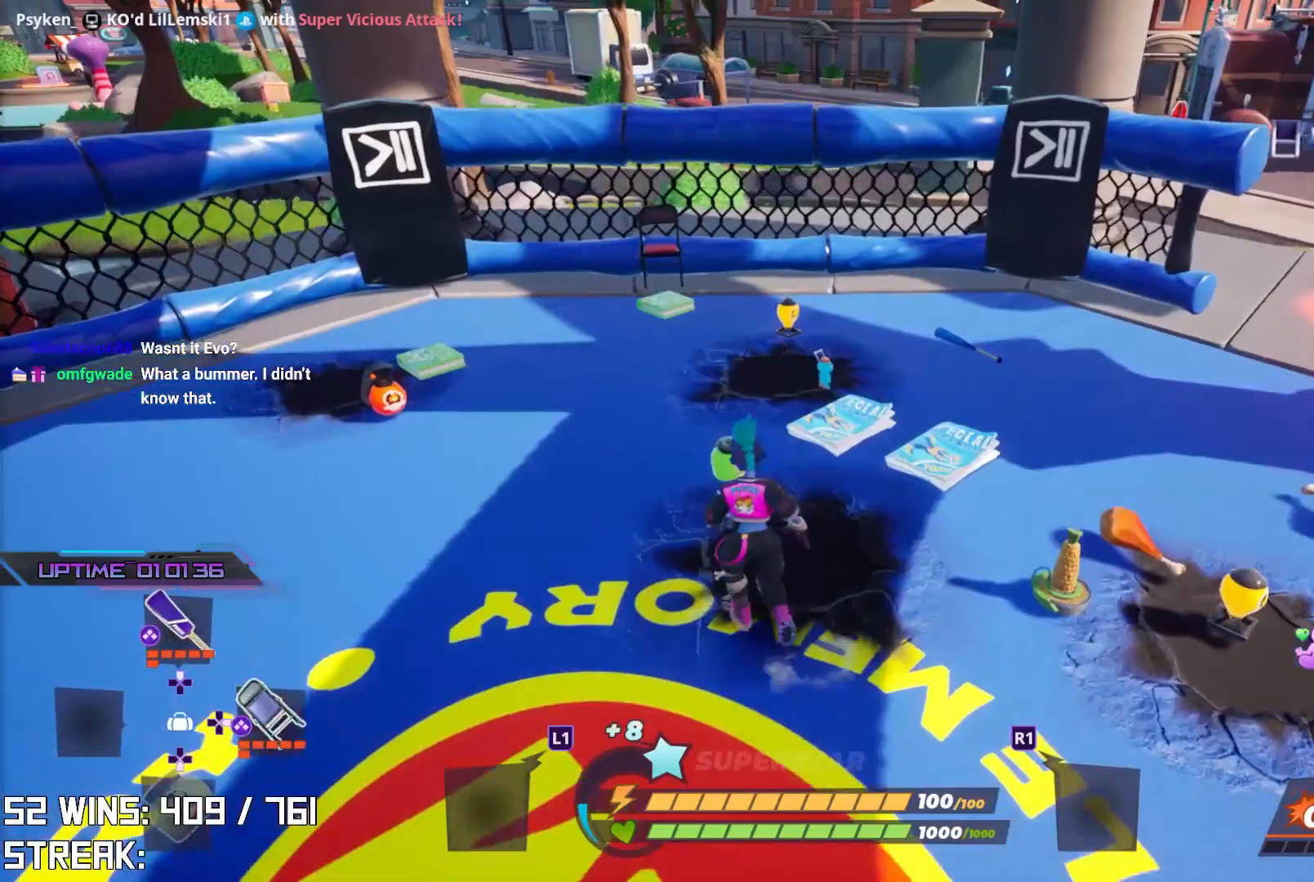
{"buttons": [], "left_stick": "up-left", "right_stick": "center", "events": [[17, "right_stick", "down-right"], [150, "CIRCLE", "down"], [283, "right_stick", "center"], [300, "CIRCLE", "up"]]}
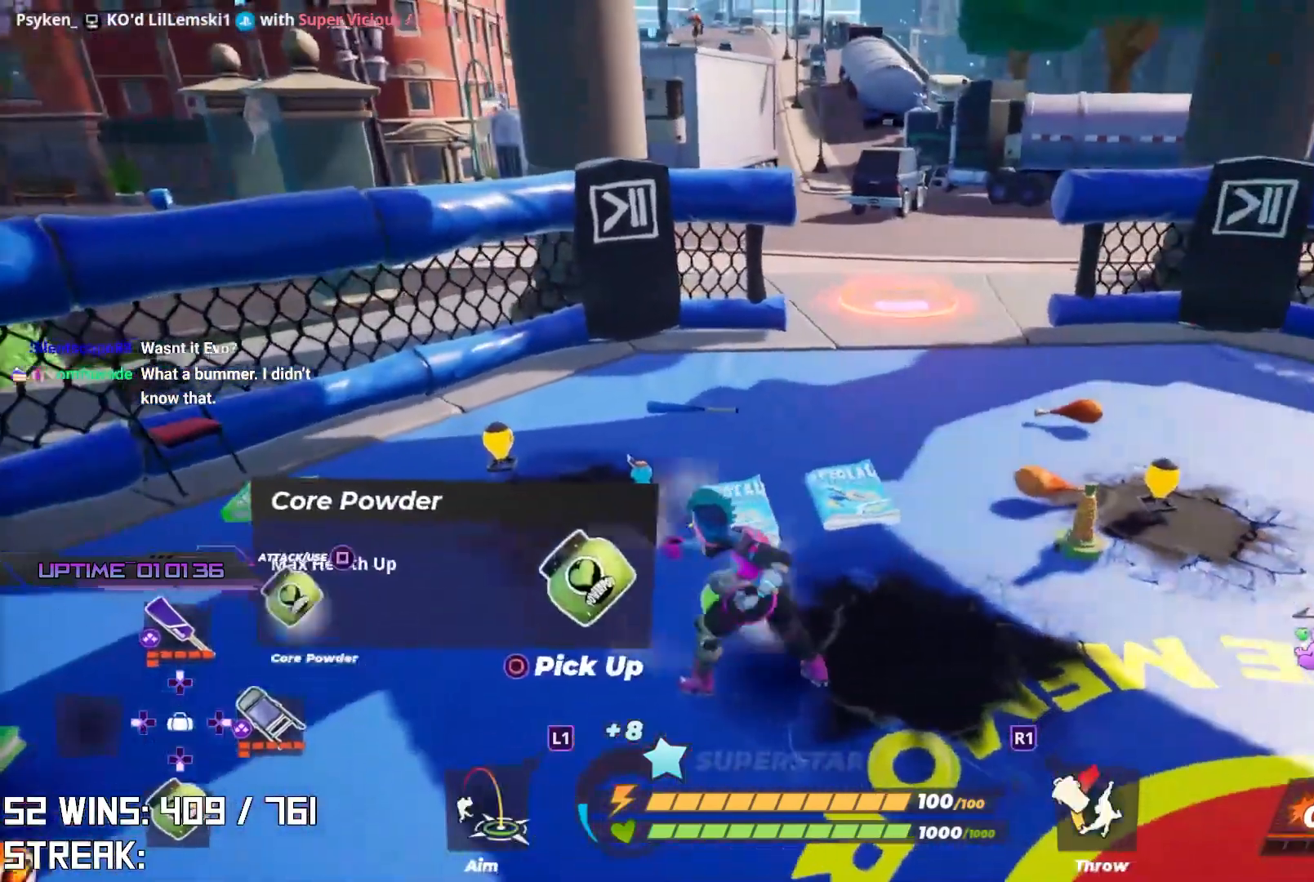
{"buttons": [], "left_stick": "up", "right_stick": "center", "events": [[150, "DPAD_LEFT", "down"], [183, "left_stick", "up"], [350, "DPAD_LEFT", "up"]]}
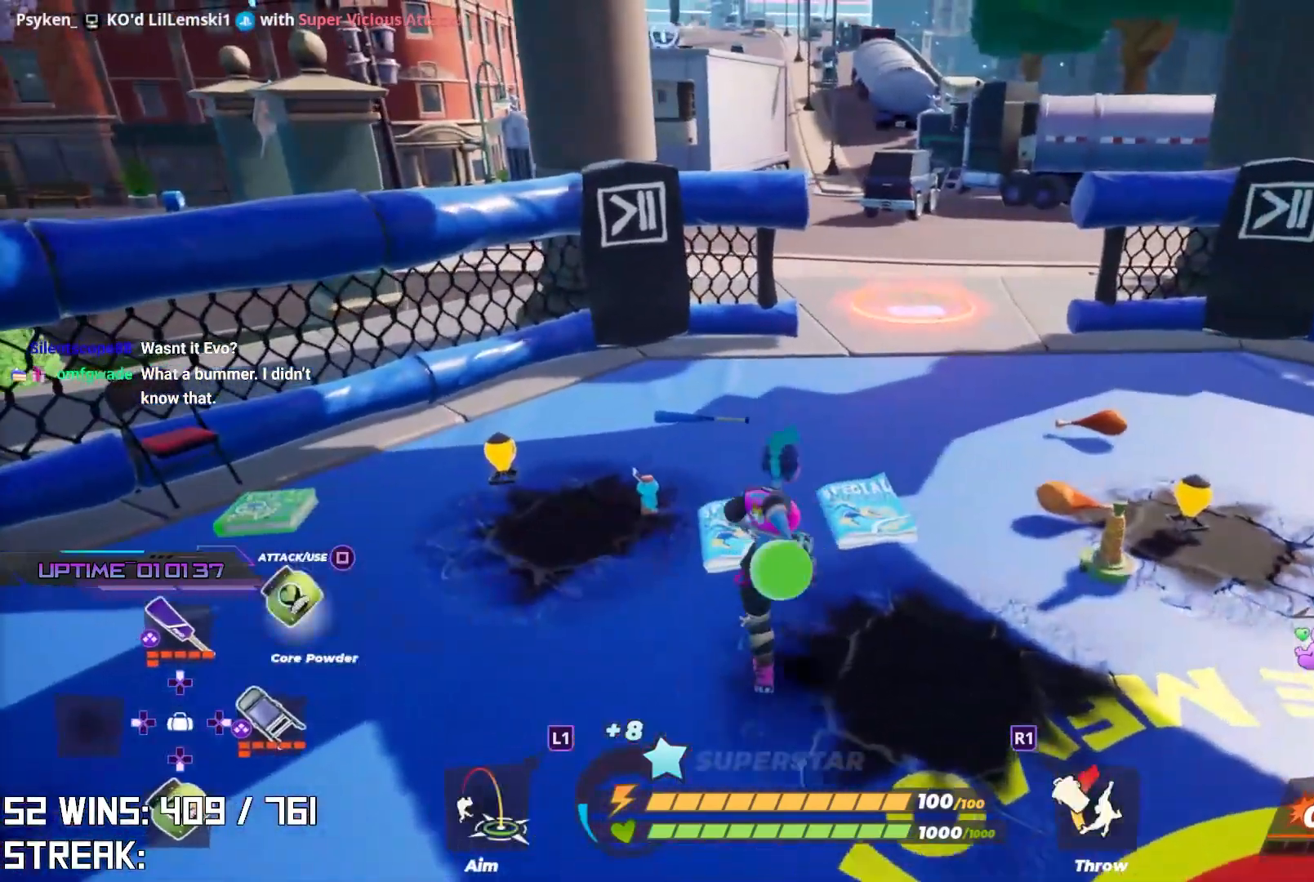
{"buttons": [], "left_stick": "left", "right_stick": "center", "events": [[217, "left_stick", "up-left"], [383, "left_stick", "left"]]}
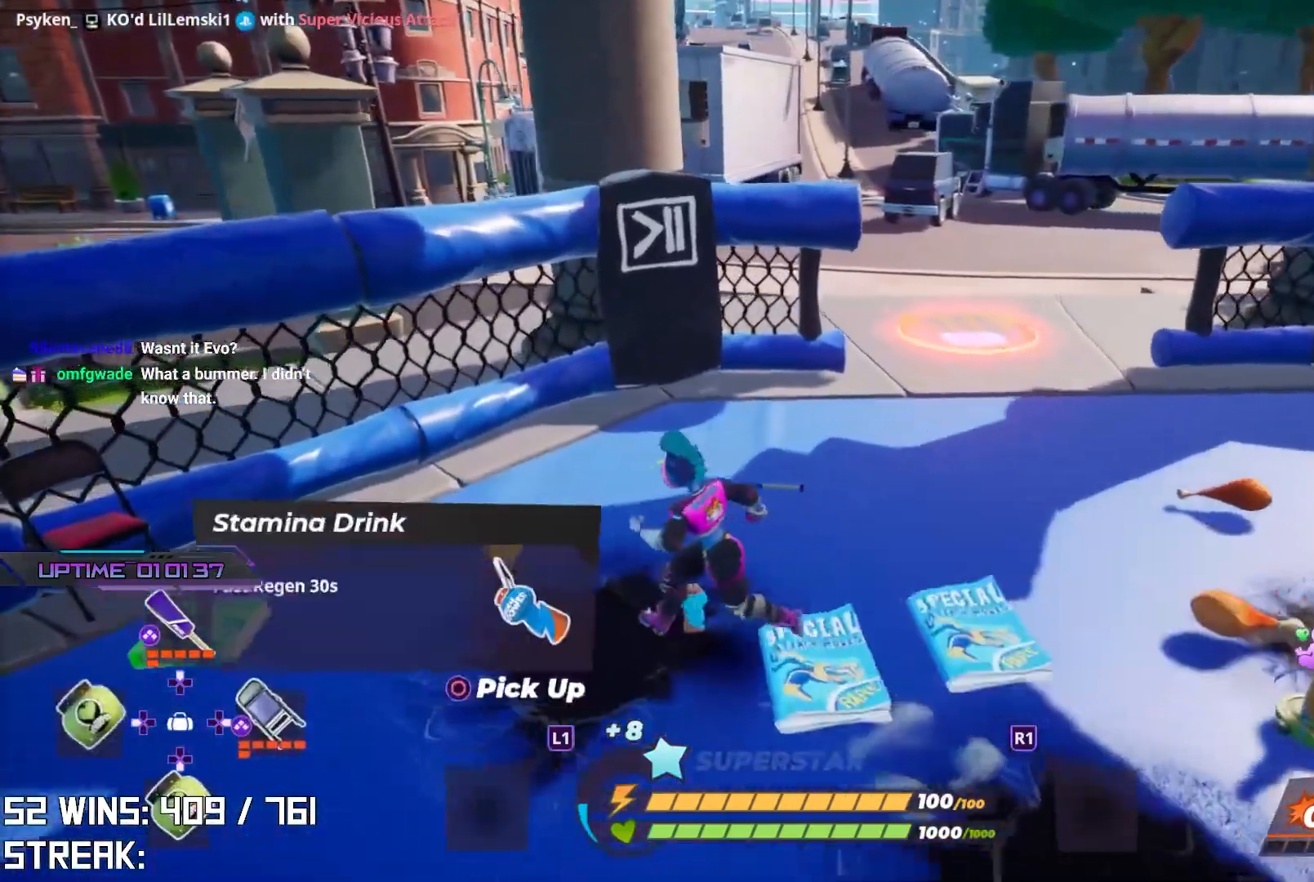
{"buttons": ["SQUARE"], "left_stick": "down-right", "right_stick": "center", "events": [[50, "CIRCLE", "down"], [100, "left_stick", "down"], [200, "CIRCLE", "up"], [267, "left_stick", "down-right"], [433, "SQUARE", "down"]]}
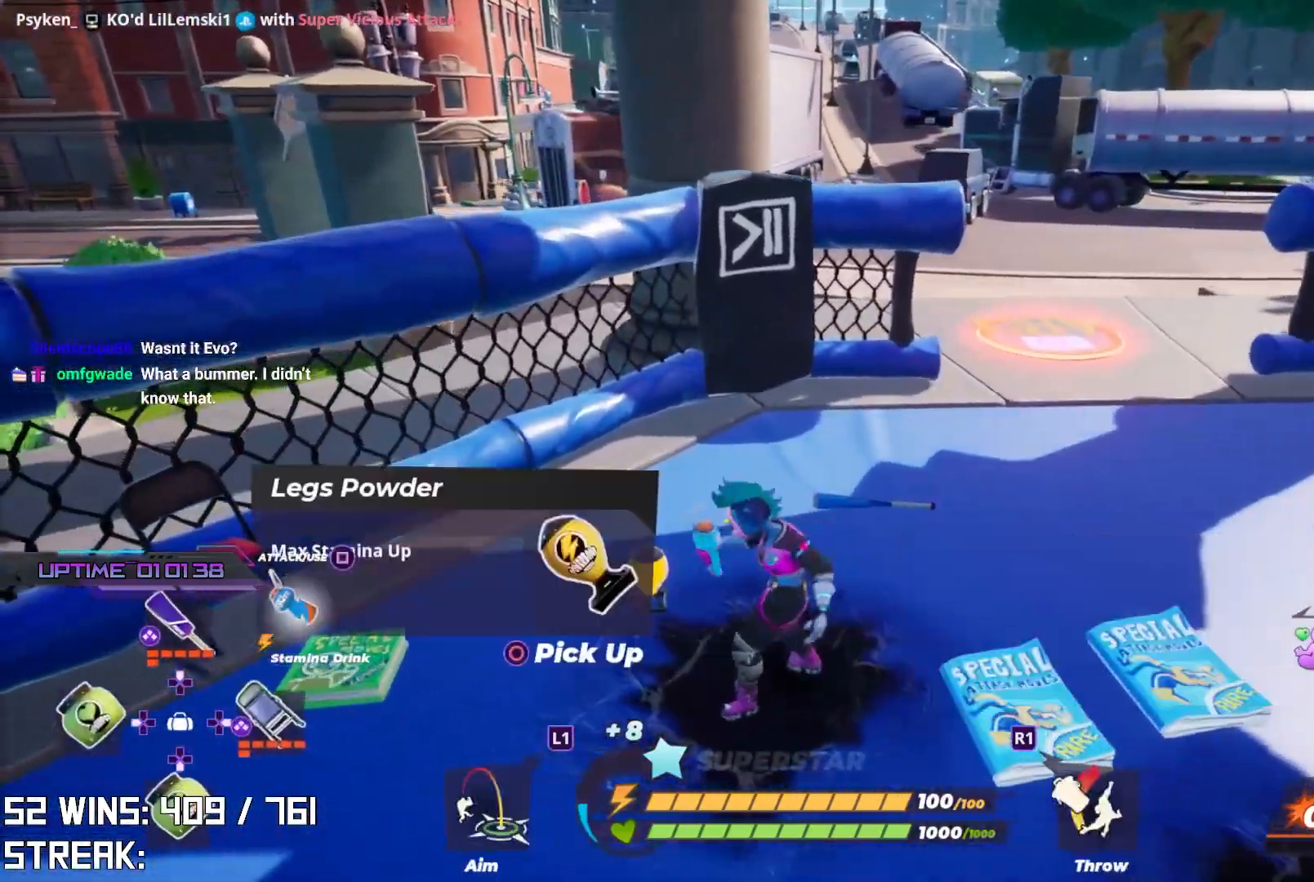
{"buttons": [], "left_stick": "left", "right_stick": "center", "events": [[17, "left_stick", "down"], [100, "SQUARE", "up"], [217, "right_stick", "left"], [317, "left_stick", "left"], [433, "right_stick", "center"]]}
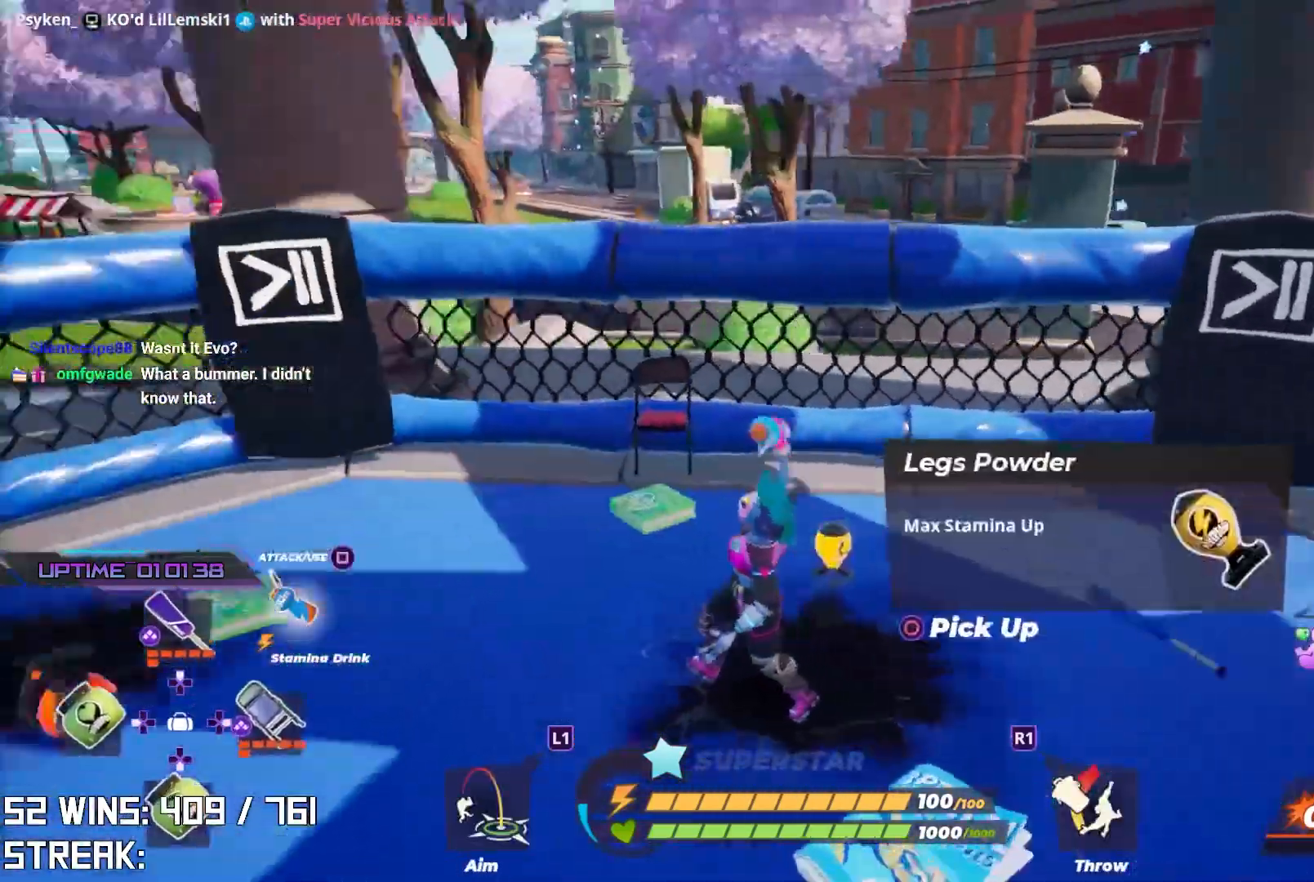
{"buttons": [], "left_stick": "up-left", "right_stick": "center", "events": [[250, "right_stick", "left"], [383, "left_stick", "up-left"], [417, "right_stick", "center"]]}
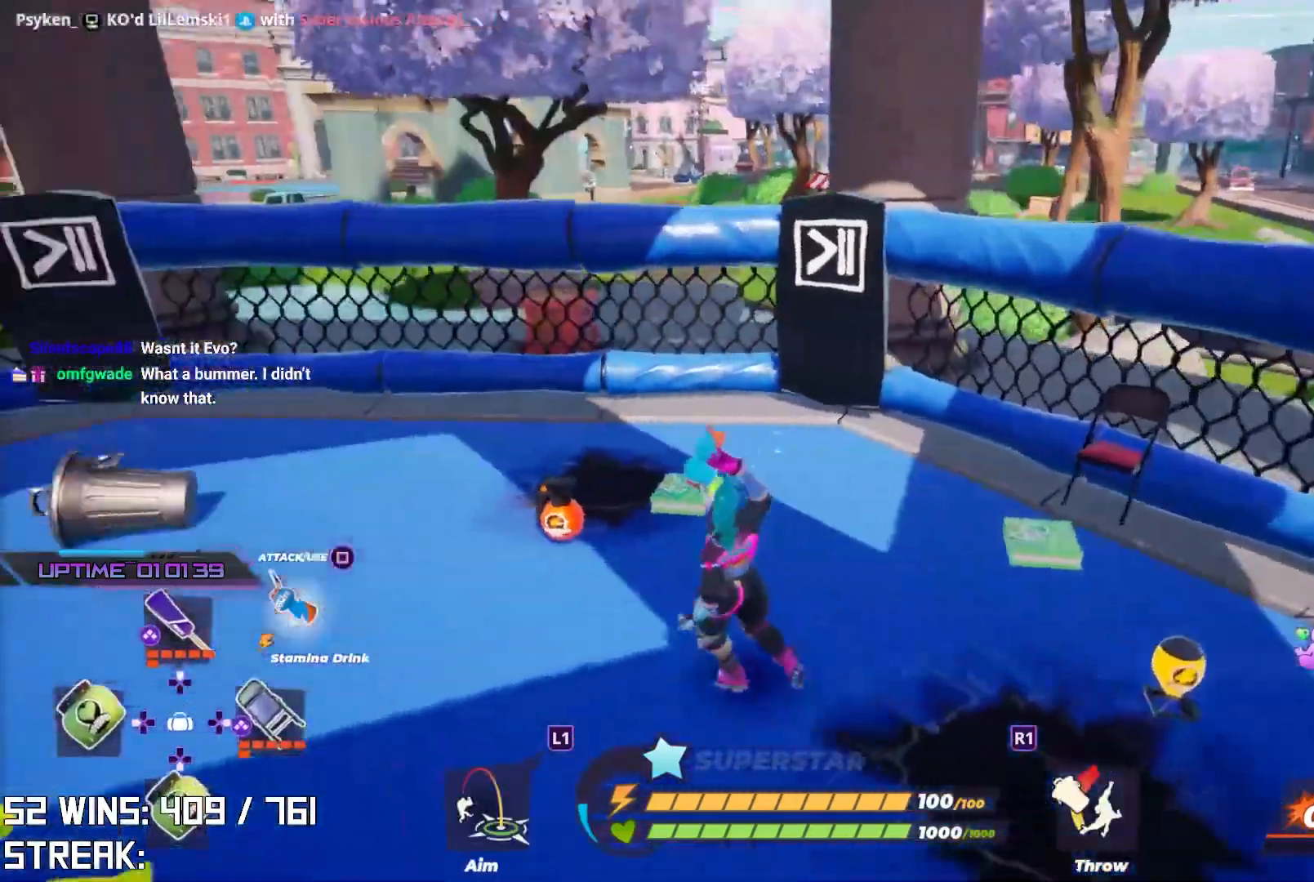
{"buttons": [], "left_stick": "up-left", "right_stick": "right", "events": [[350, "right_stick", "right"]]}
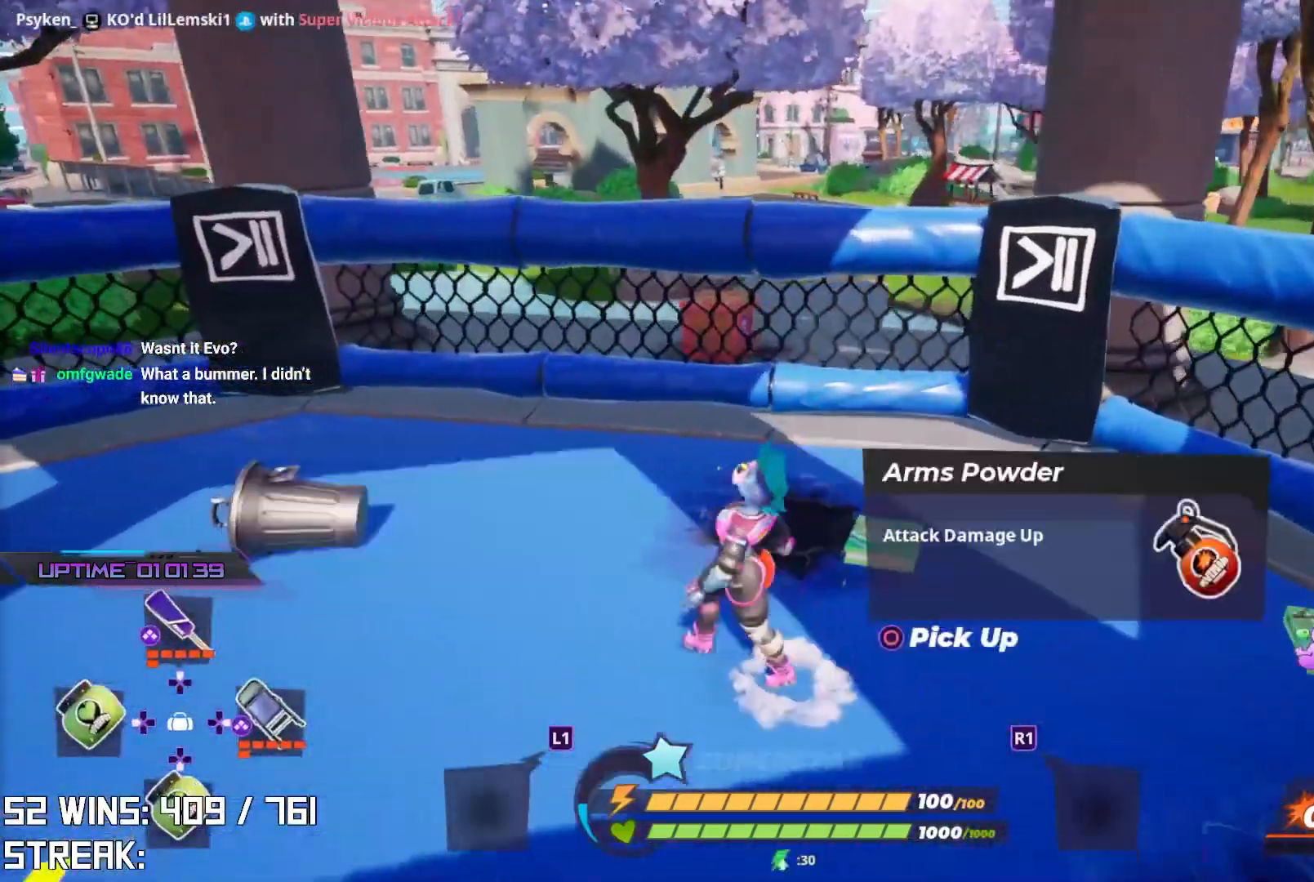
{"buttons": [], "left_stick": "up-left", "right_stick": "center", "events": [[100, "CIRCLE", "down"], [250, "CIRCLE", "up"], [300, "right_stick", "center"]]}
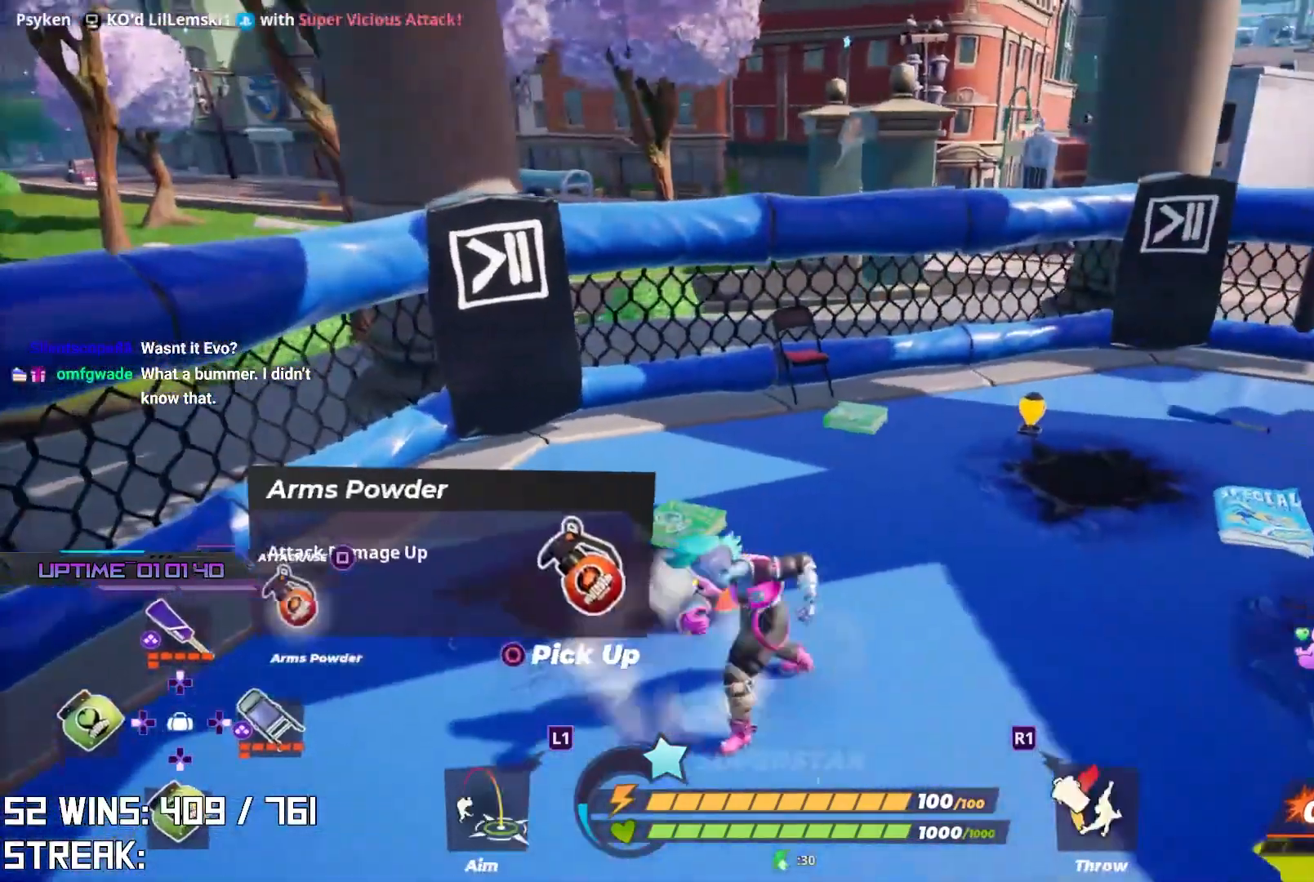
{"buttons": [], "left_stick": "up", "right_stick": "center", "events": [[17, "left_stick", "up"], [67, "SQUARE", "down"], [117, "left_stick", "up-right"], [217, "SQUARE", "up"], [250, "left_stick", "up"]]}
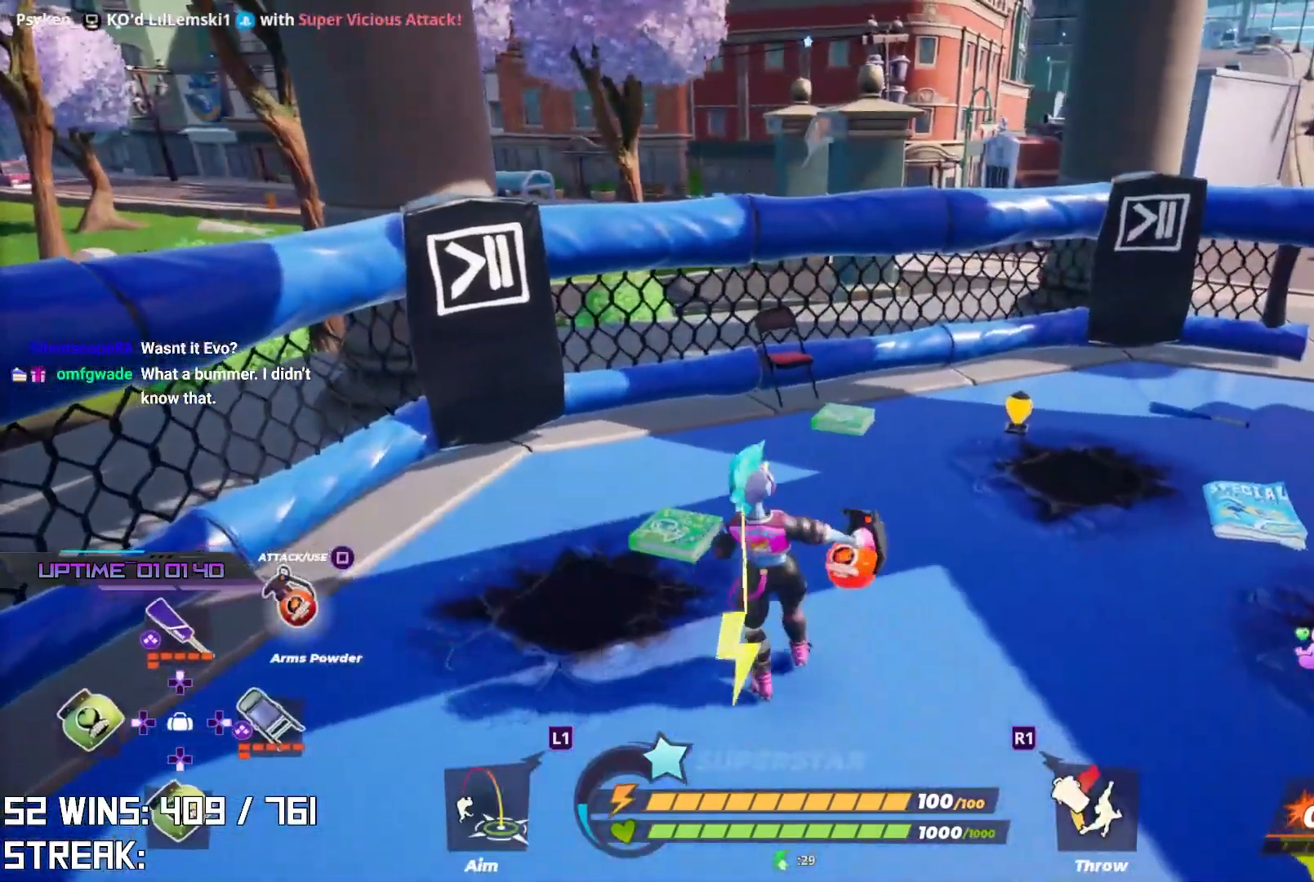
{"buttons": [], "left_stick": "up", "right_stick": "center", "events": [[283, "right_stick", "down-right"], [500, "right_stick", "center"]]}
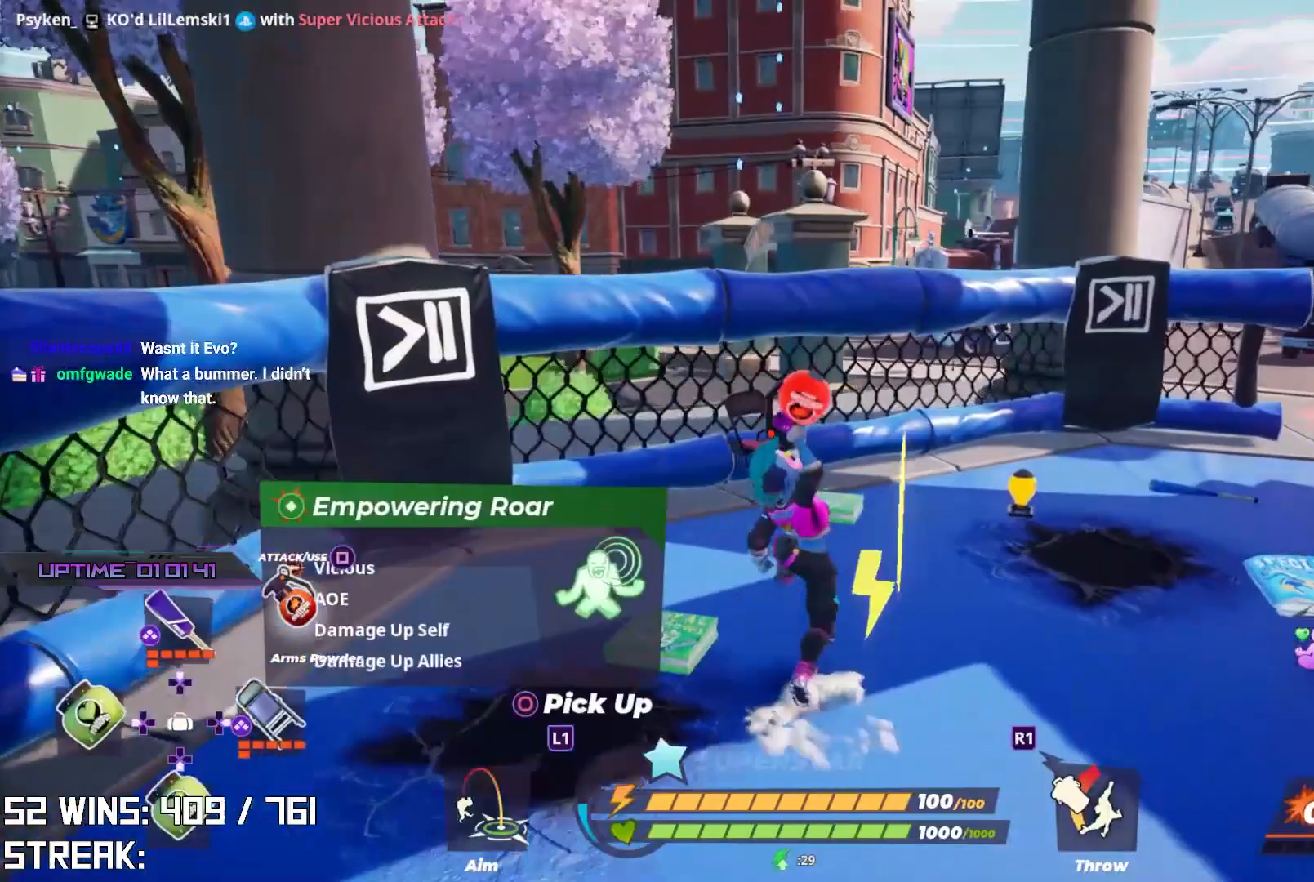
{"buttons": [], "left_stick": "up", "right_stick": "up-right", "events": [[350, "right_stick", "up-right"]]}
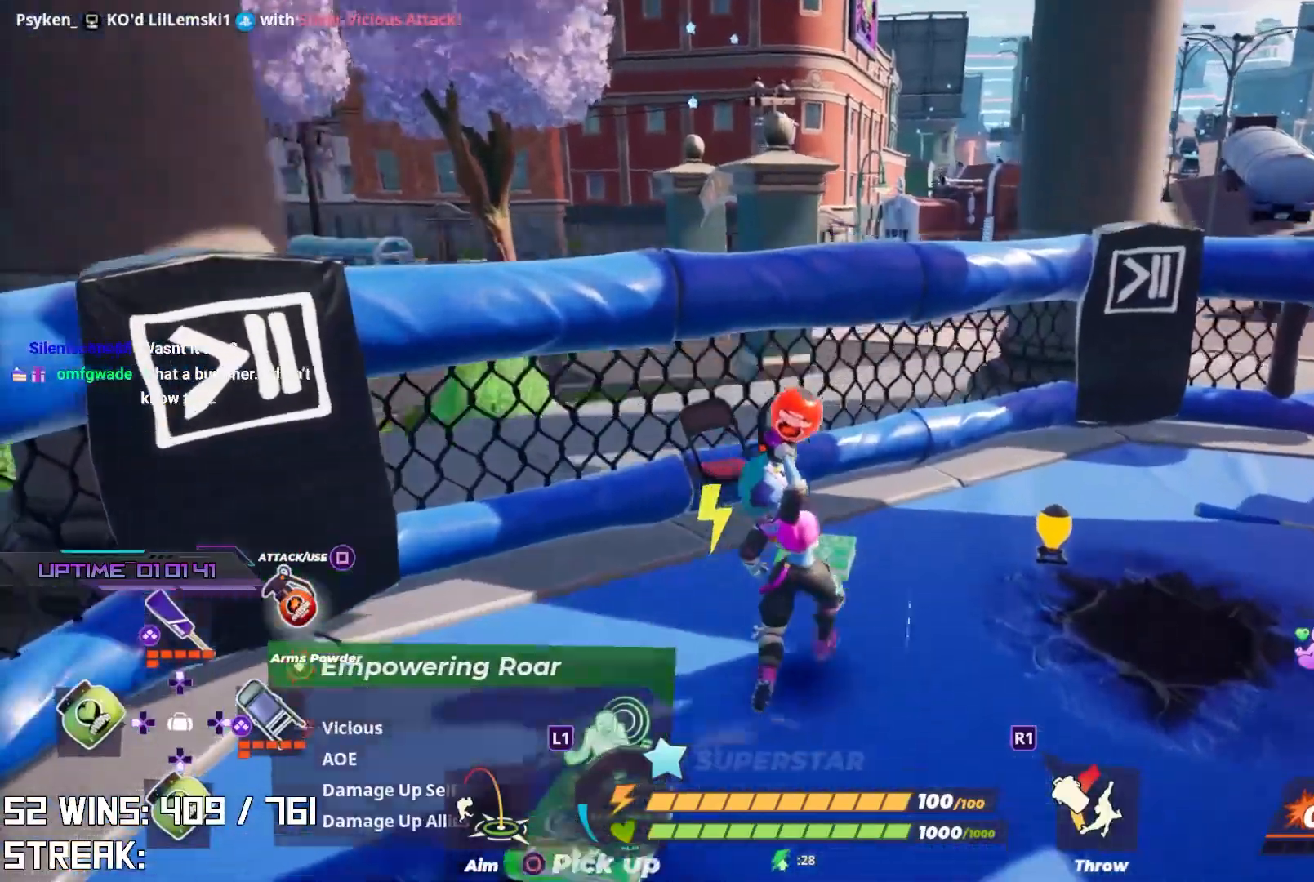
{"buttons": [], "left_stick": "center", "right_stick": "center", "events": [[33, "right_stick", "center"], [417, "left_stick", "center"]]}
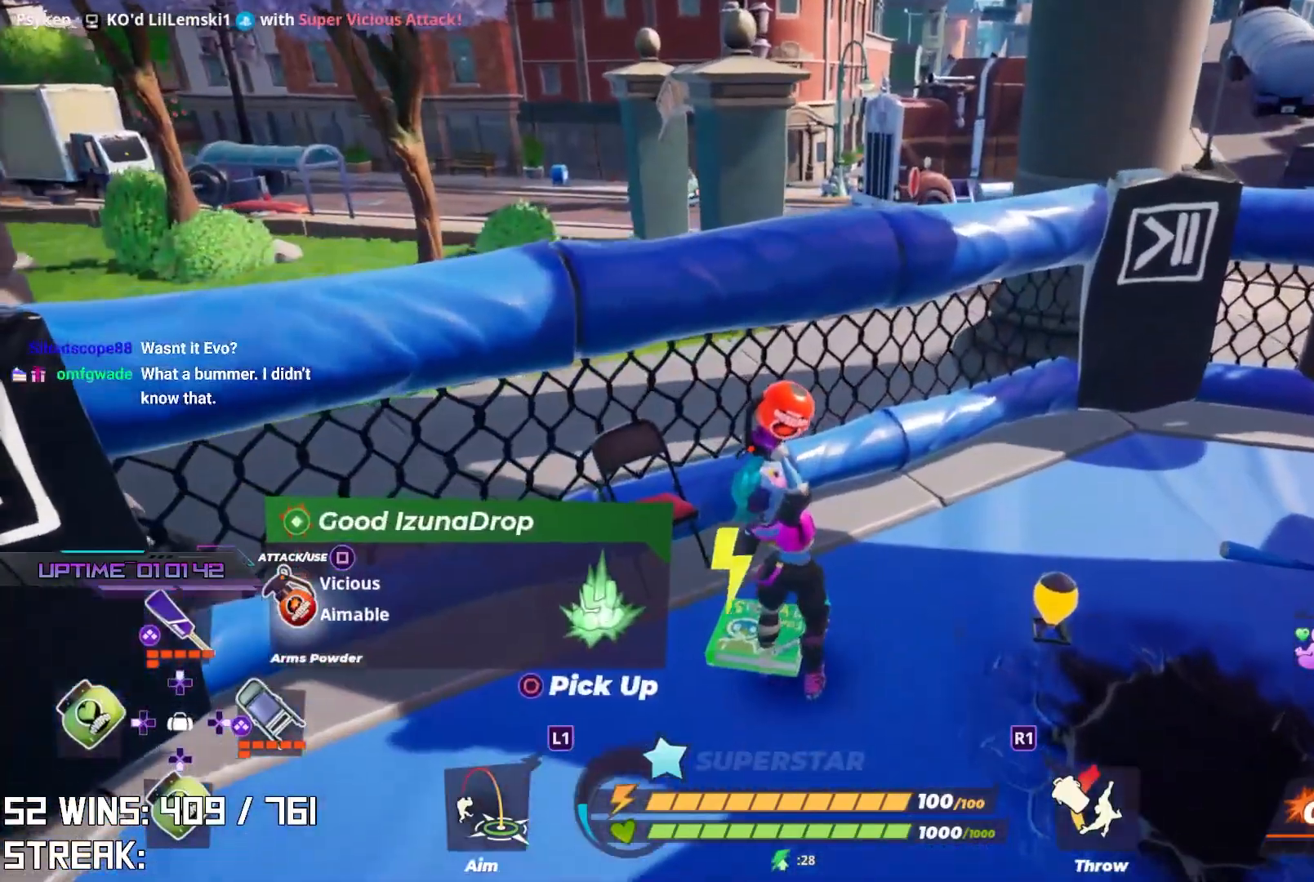
{"buttons": [], "left_stick": "up-left", "right_stick": "center", "events": [[83, "left_stick", "up-left"]]}
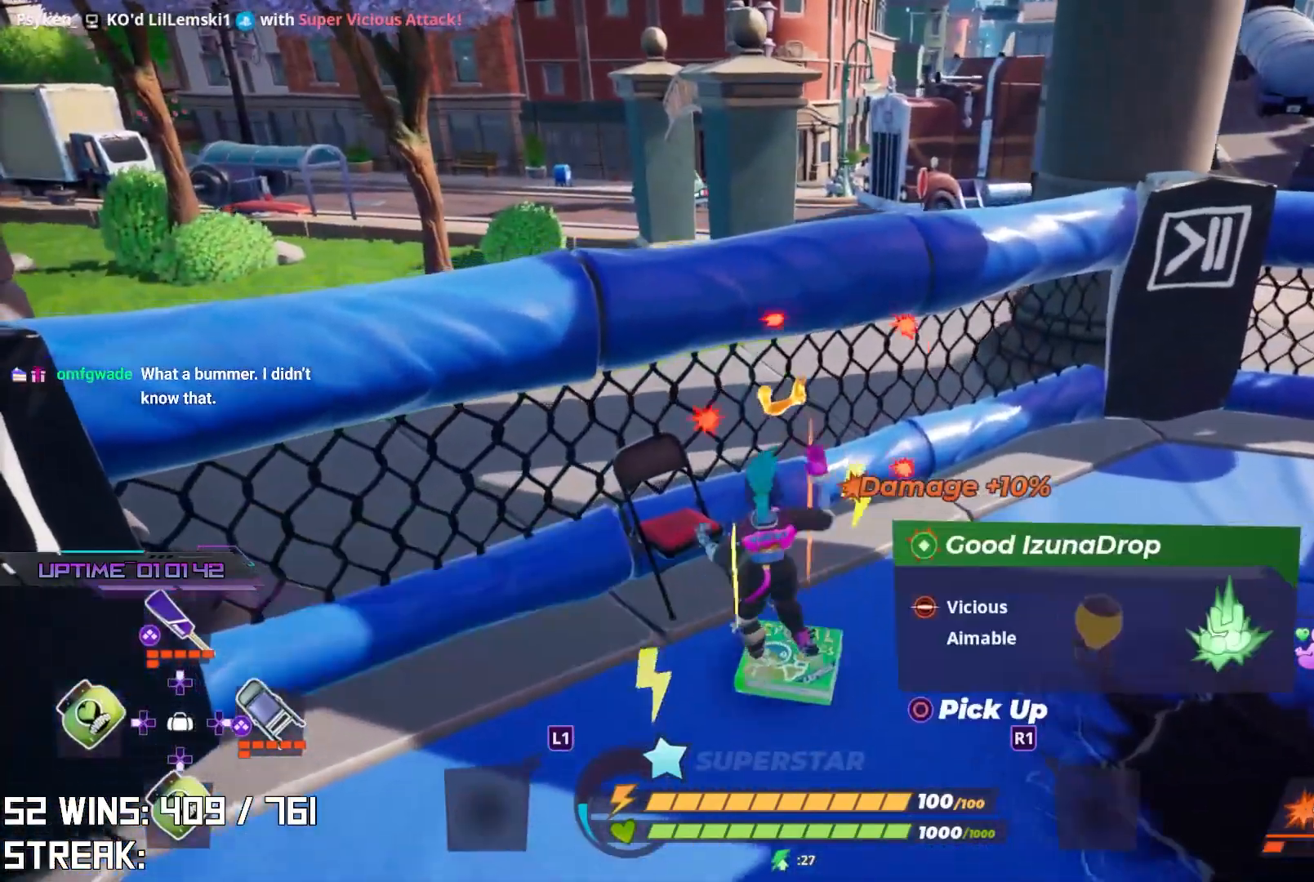
{"buttons": [], "left_stick": "down-left", "right_stick": "center", "events": [[150, "right_stick", "right"], [217, "left_stick", "left"], [350, "CIRCLE", "down"], [383, "right_stick", "center"], [400, "left_stick", "down-left"], [500, "CIRCLE", "up"]]}
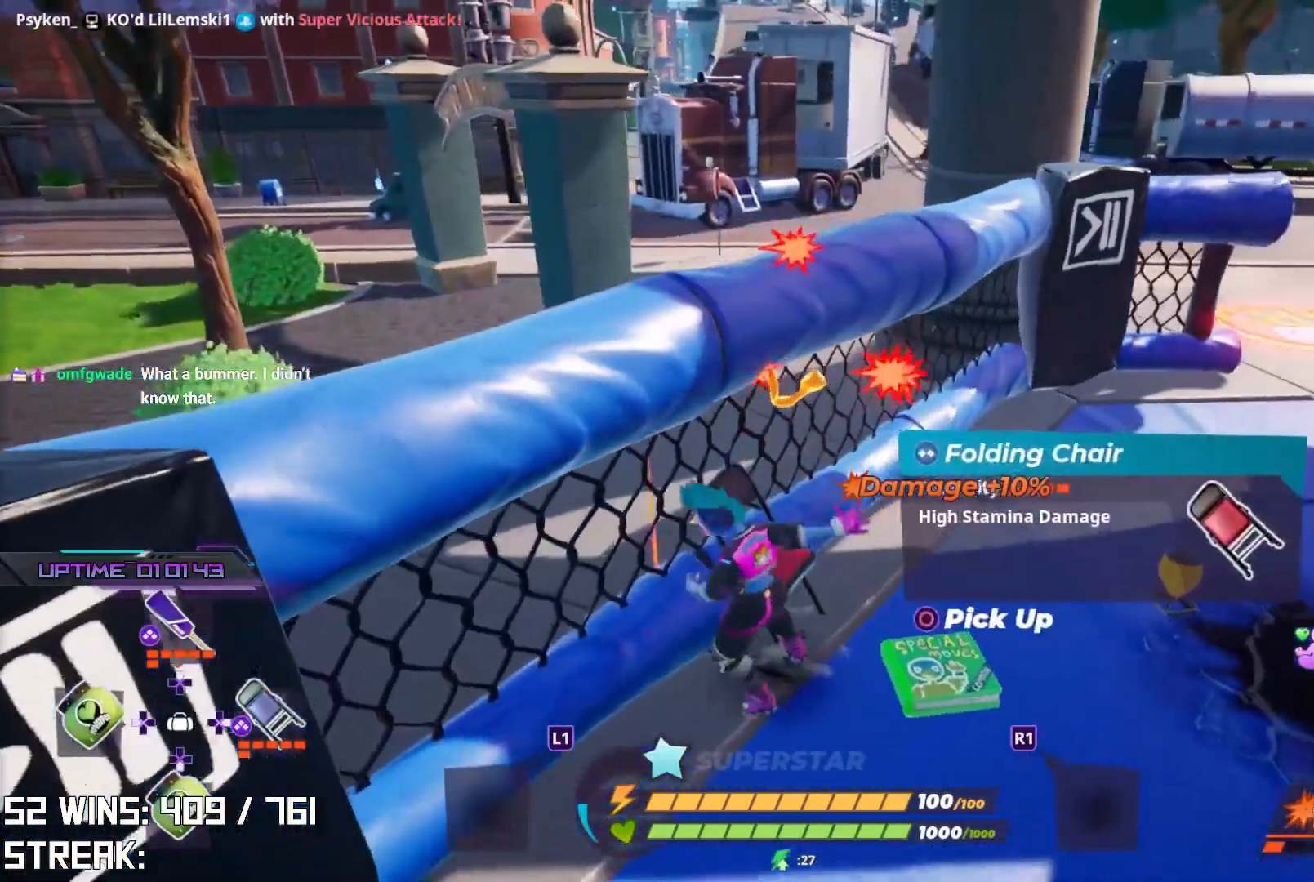
{"buttons": [], "left_stick": "right", "right_stick": "center", "events": [[33, "left_stick", "down"], [350, "DPAD_LEFT", "down"], [450, "left_stick", "right"], [483, "DPAD_LEFT", "up"]]}
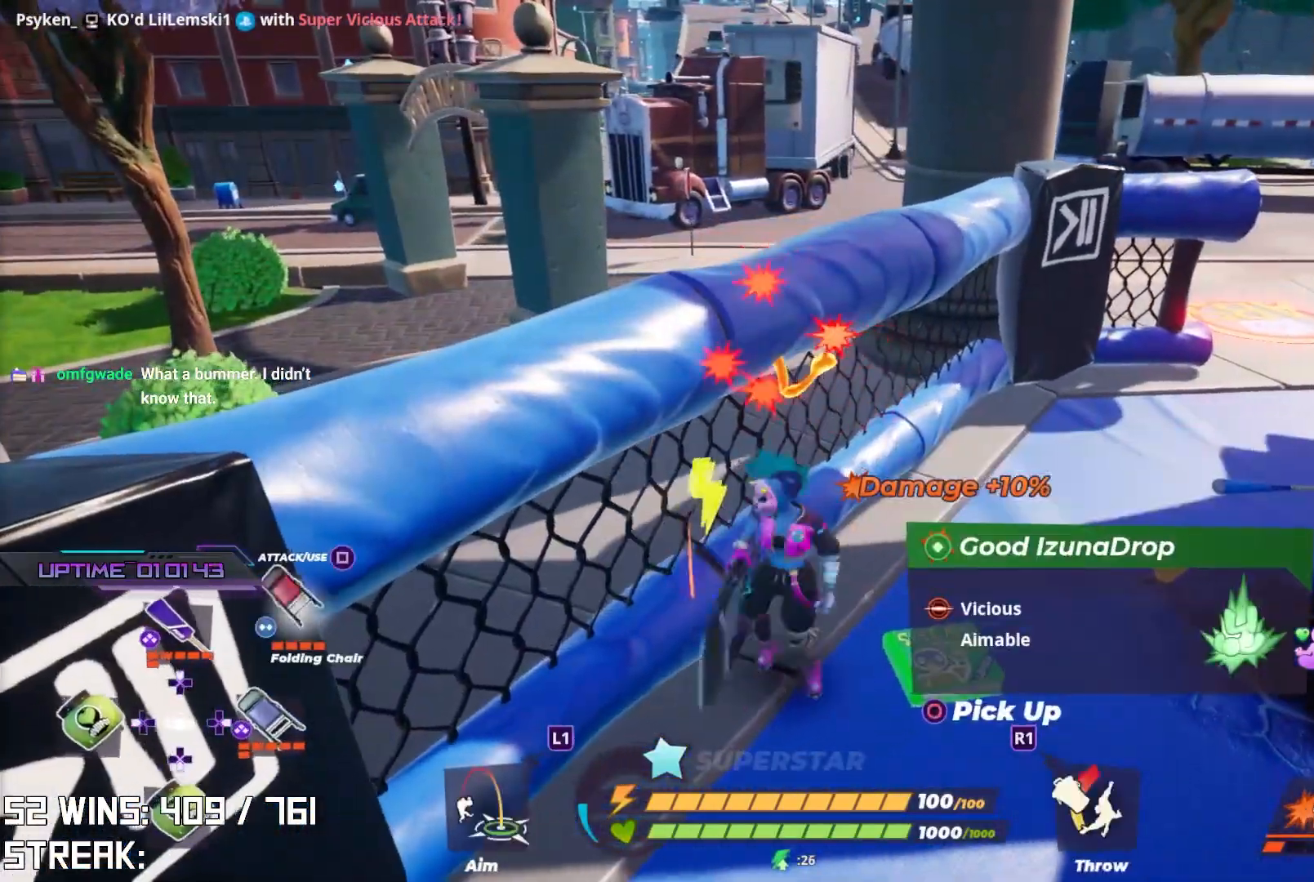
{"buttons": ["SQUARE"], "left_stick": "right", "right_stick": "center", "events": [[300, "SQUARE", "down"], [400, "SQUARE", "up"], [483, "SQUARE", "down"]]}
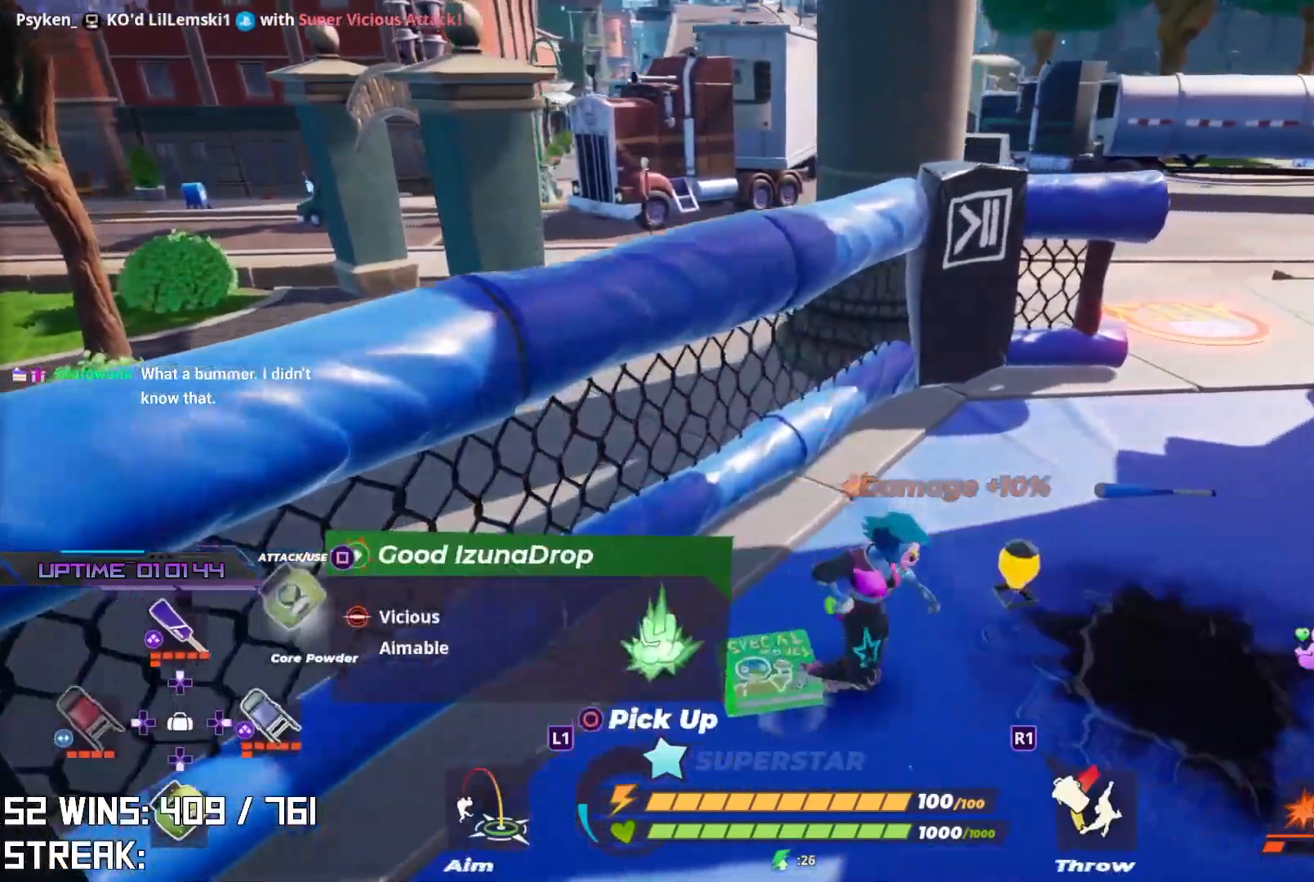
{"buttons": [], "left_stick": "up", "right_stick": "right", "events": [[67, "SQUARE", "up"], [133, "SQUARE", "down"], [217, "left_stick", "up-right"], [233, "SQUARE", "up"], [400, "right_stick", "right"], [483, "left_stick", "up"]]}
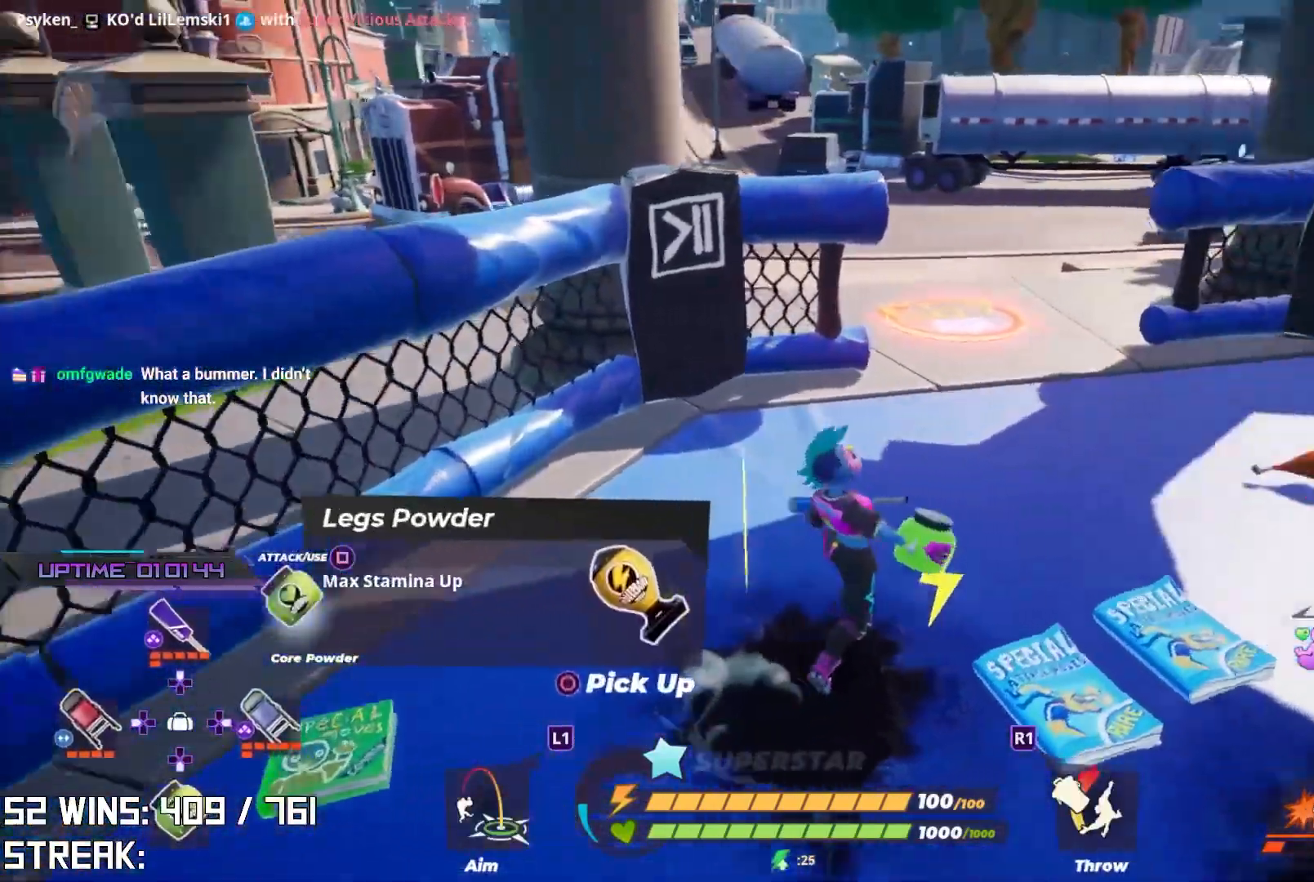
{"buttons": [], "left_stick": "up", "right_stick": "right", "events": [[67, "right_stick", "center"], [150, "left_stick", "up-left"], [250, "left_stick", "up"], [400, "right_stick", "right"]]}
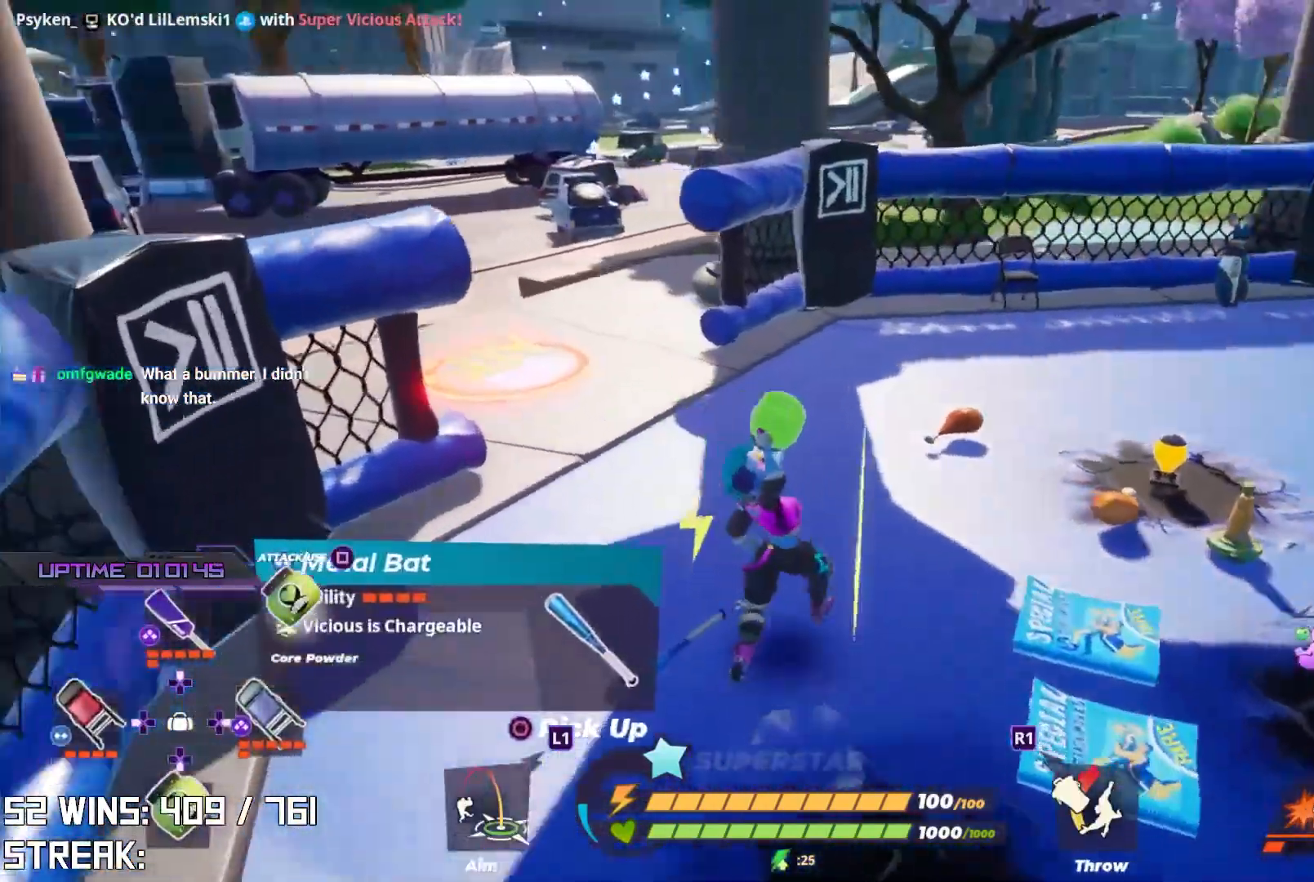
{"buttons": [], "left_stick": "up", "right_stick": "center", "events": [[100, "right_stick", "center"]]}
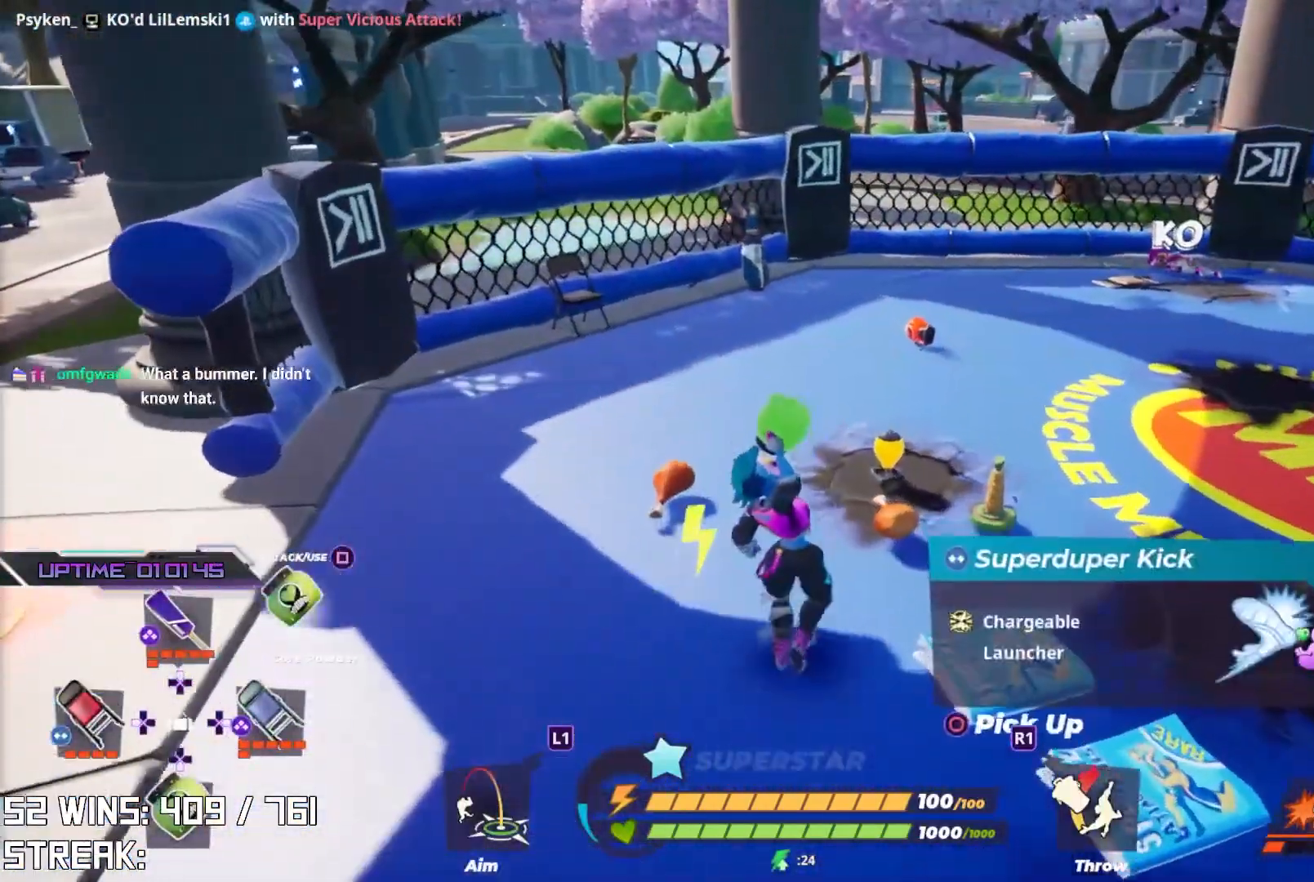
{"buttons": [], "left_stick": "up", "right_stick": "right", "events": [[483, "right_stick", "right"]]}
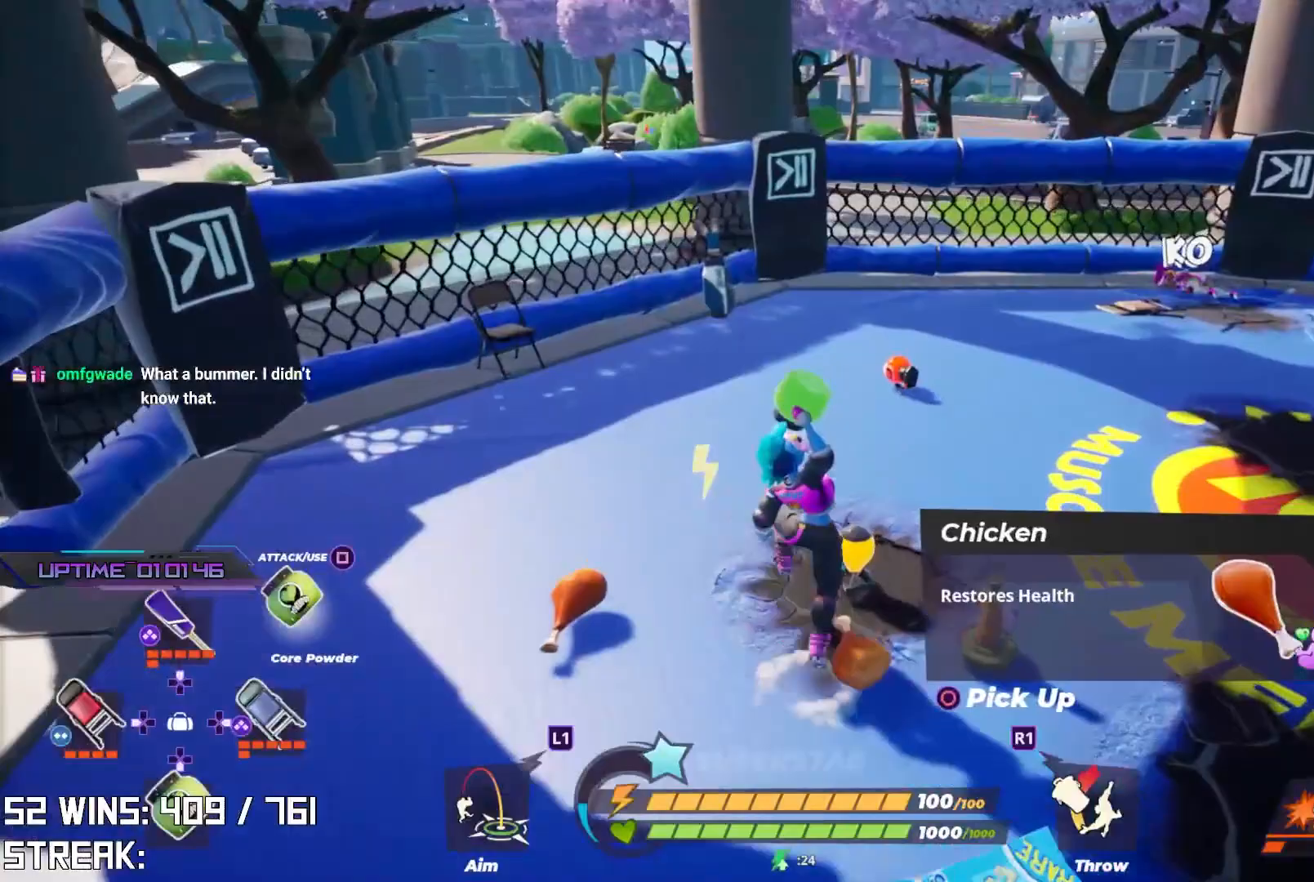
{"buttons": [], "left_stick": "center", "right_stick": "center", "events": [[267, "right_stick", "center"], [350, "left_stick", "center"]]}
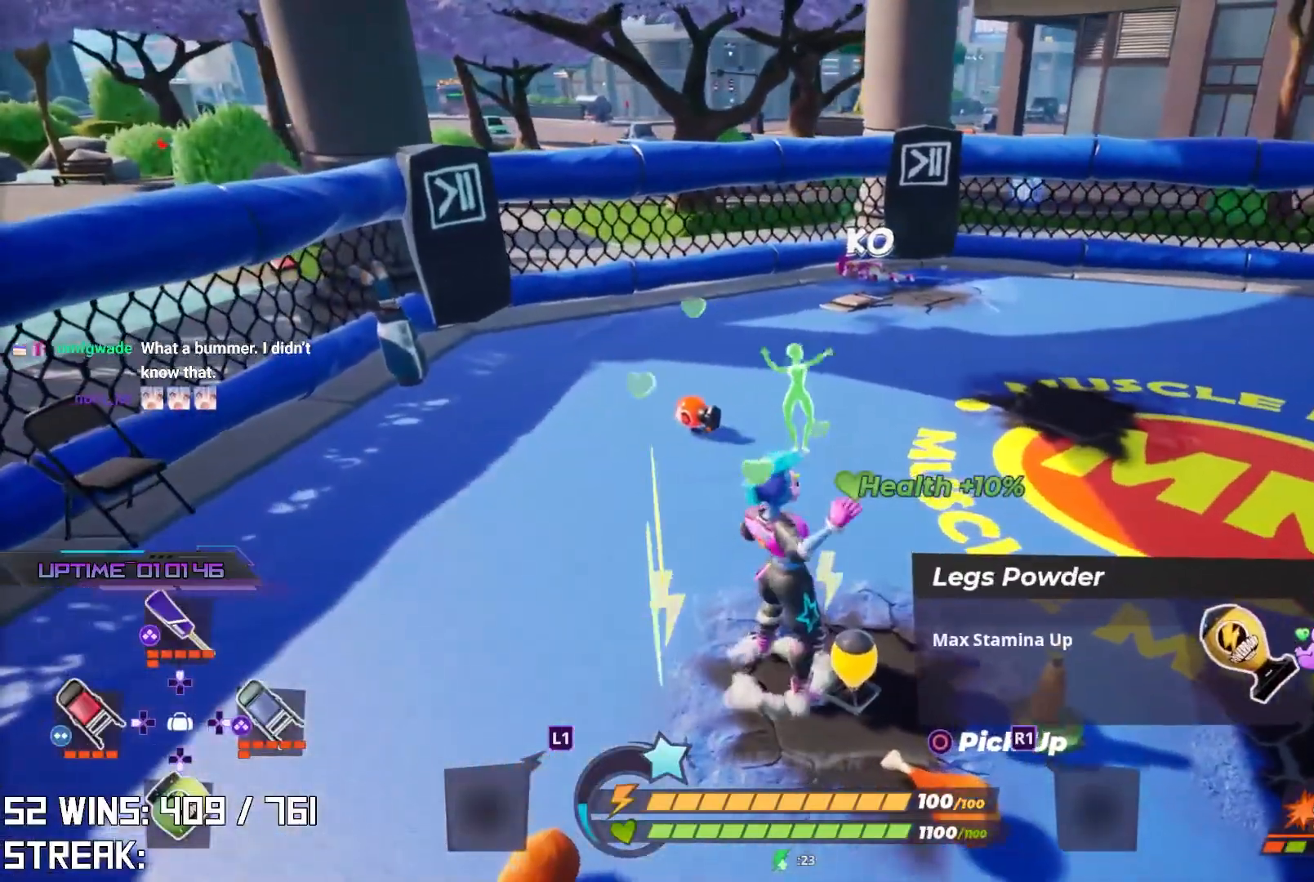
{"buttons": [], "left_stick": "center", "right_stick": "center", "events": [[17, "left_stick", "down-right"], [233, "left_stick", "center"], [317, "CIRCLE", "down"], [417, "CIRCLE", "up"]]}
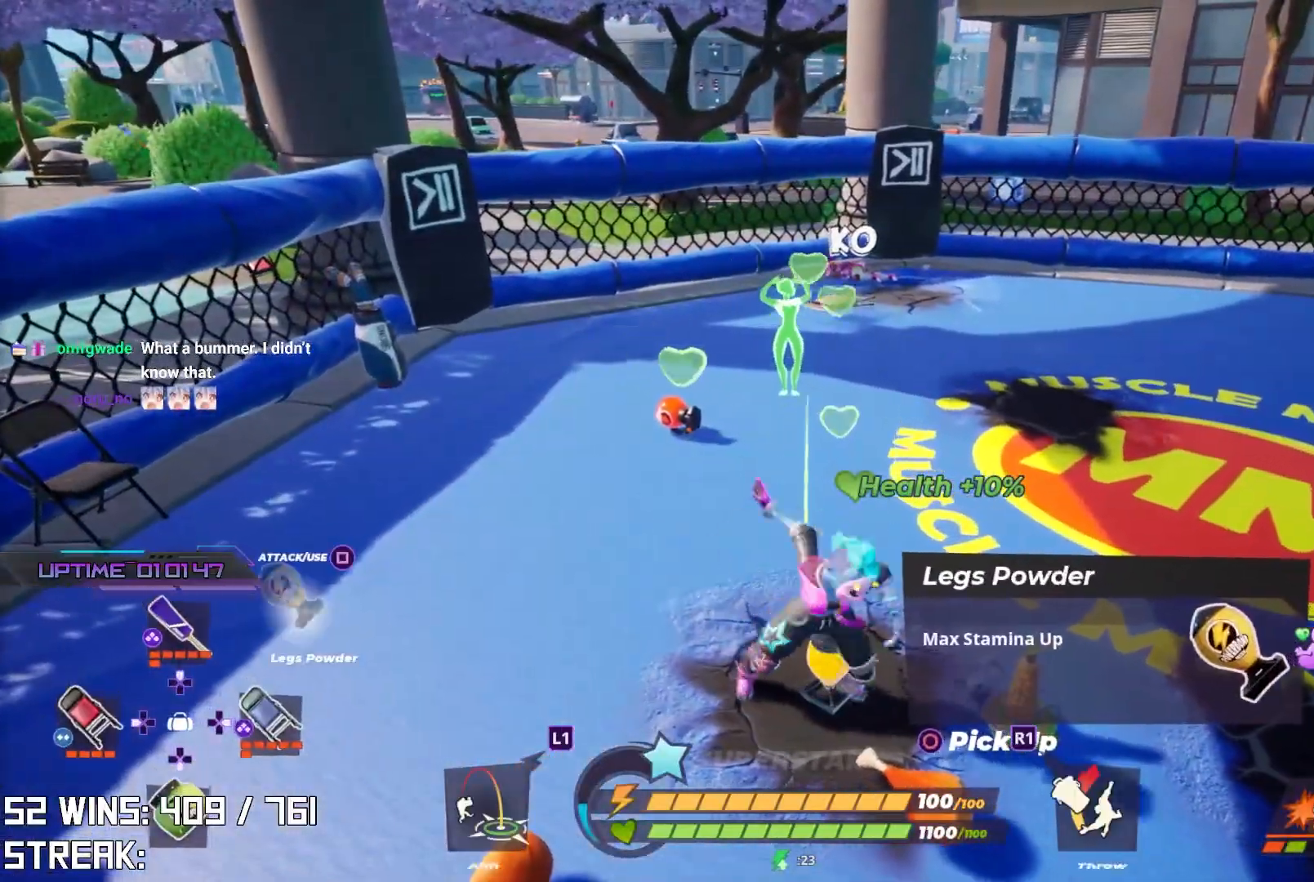
{"buttons": [], "left_stick": "up", "right_stick": "center", "events": [[150, "left_stick", "up-left"], [383, "SQUARE", "down"], [433, "left_stick", "up"], [500, "SQUARE", "up"]]}
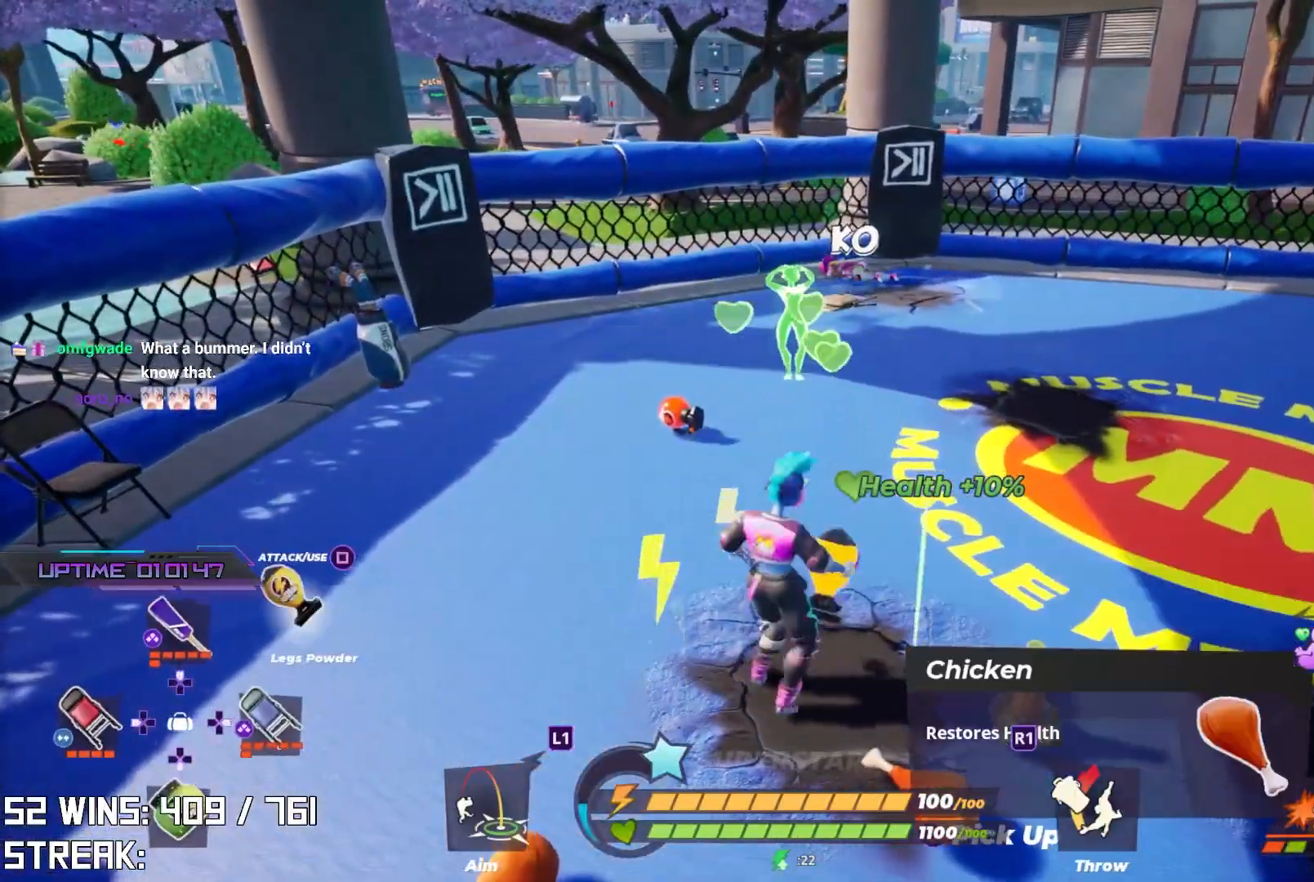
{"buttons": [], "left_stick": "up", "right_stick": "center", "events": []}
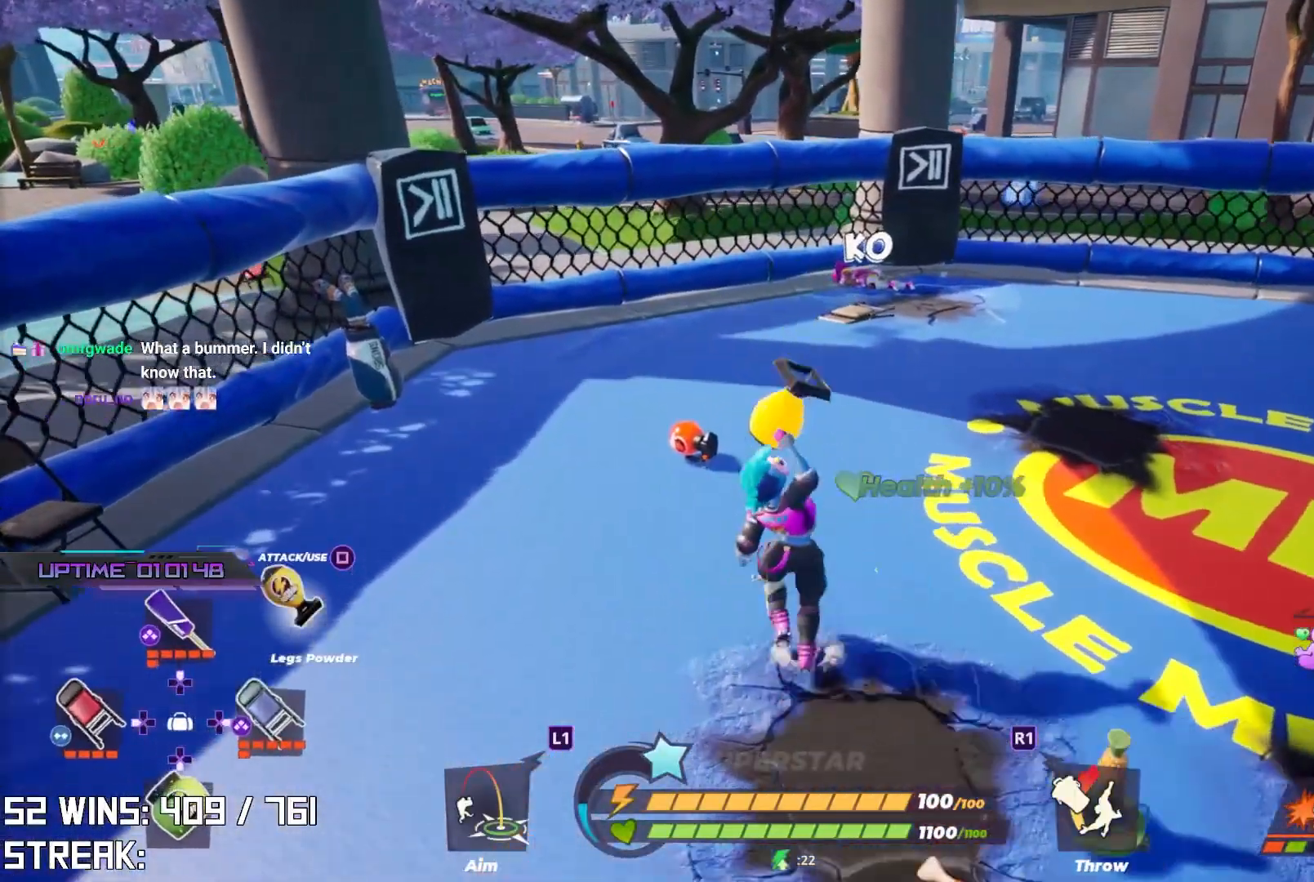
{"buttons": [], "left_stick": "up", "right_stick": "center", "events": []}
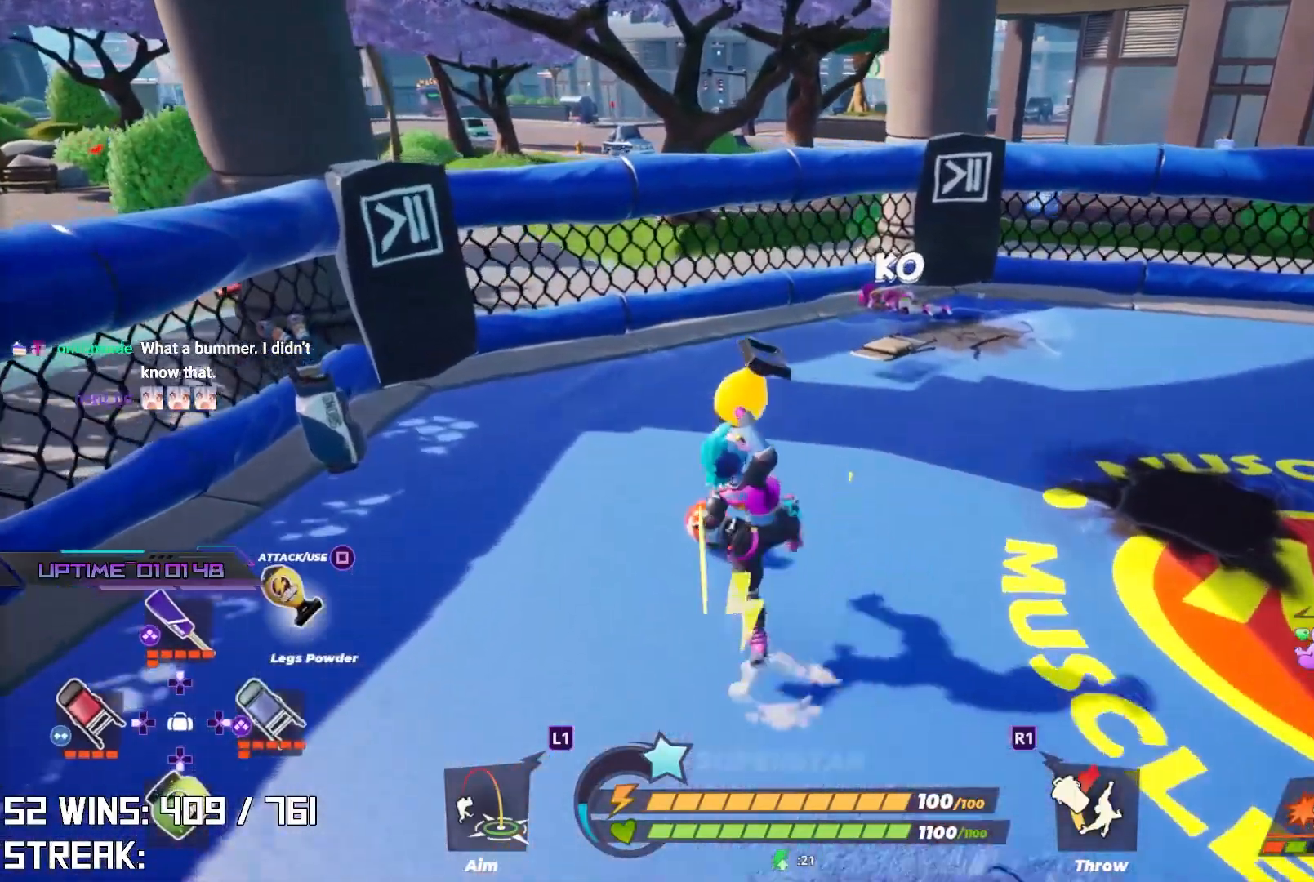
{"buttons": [], "left_stick": "up", "right_stick": "left", "events": [[117, "right_stick", "left"], [300, "right_stick", "center"], [417, "right_stick", "left"]]}
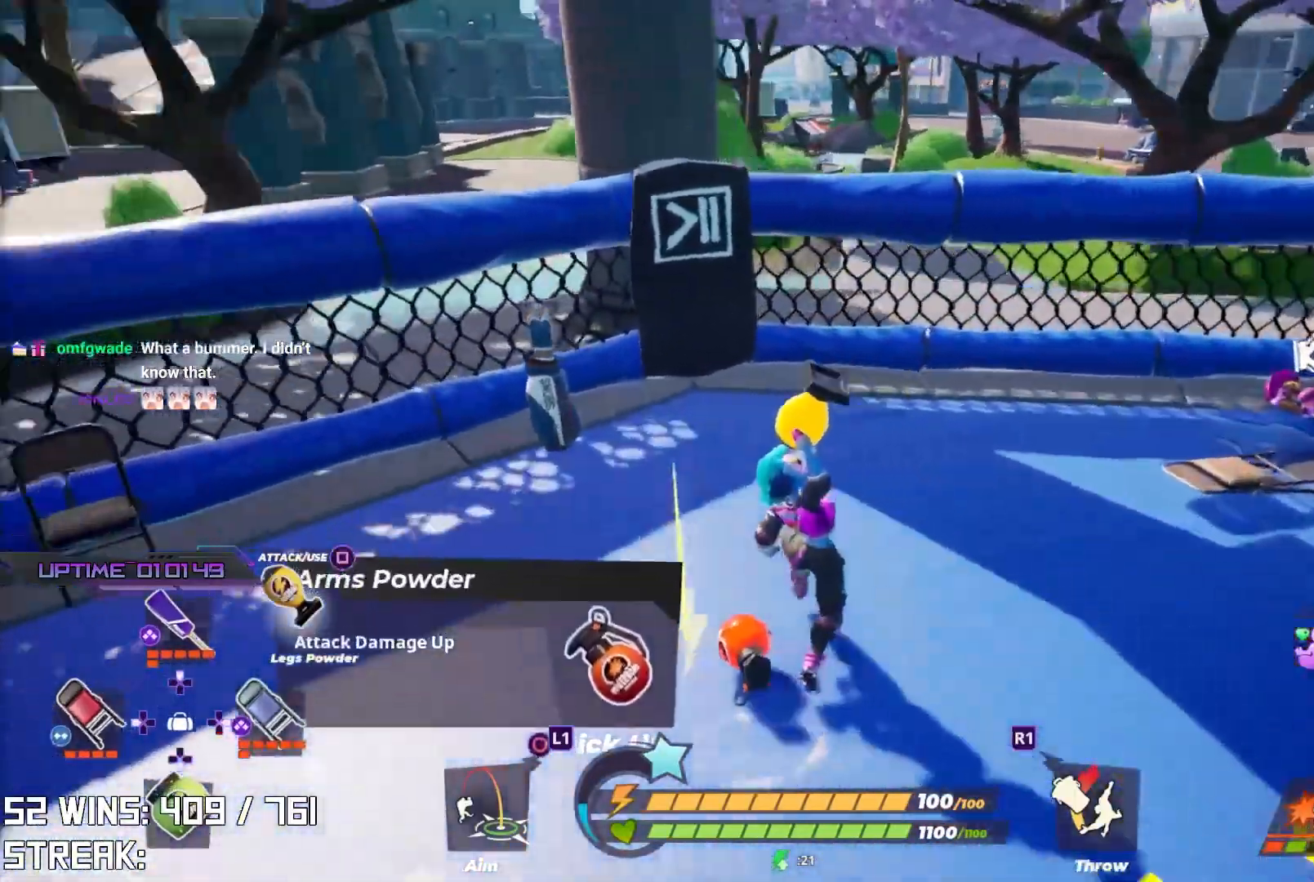
{"buttons": [], "left_stick": "up-left", "right_stick": "center", "events": [[67, "left_stick", "right"], [100, "right_stick", "up"], [150, "left_stick", "down-left"], [167, "right_stick", "center"], [283, "left_stick", "left"], [300, "right_stick", "left"], [383, "left_stick", "up-left"], [467, "right_stick", "center"]]}